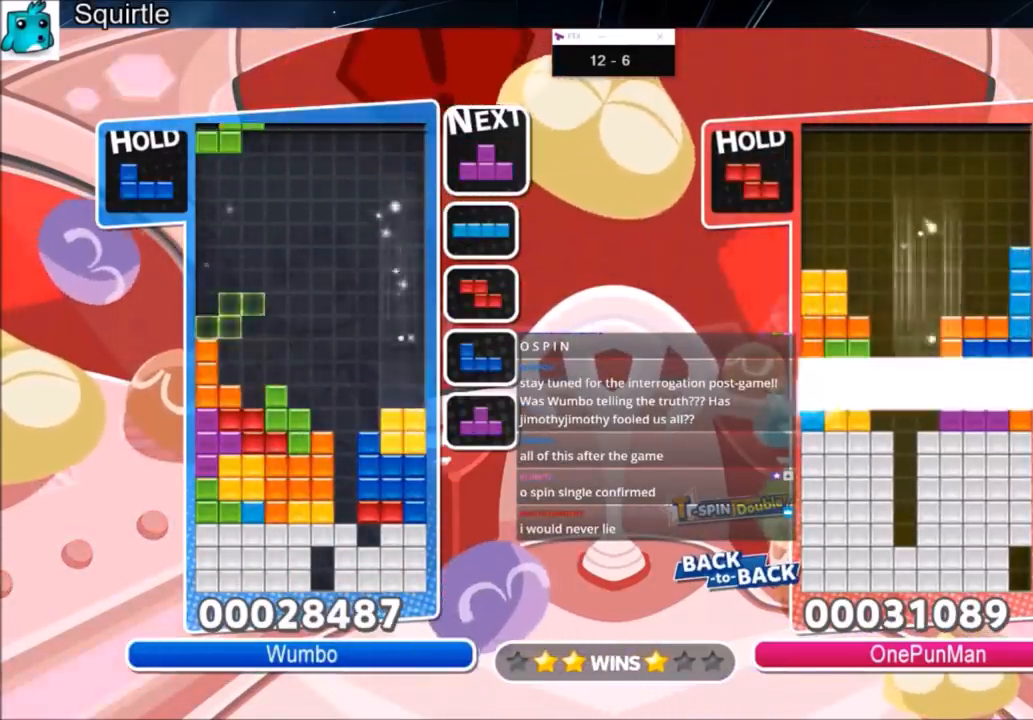
Gameplay with keyboard; each line is a JSON object with the keys held at the frame after it. "events" lists presses ("down") and releases ("up") of "c", "down", "left", "right", "shift", "up", "x" and "z" between this image and that frame as [ms after this image, input, new state], when the widget could be followed in between. No other keys are recorded. Mouse input is not recorded.
{"keys": ["c", "left"], "events": [[67, "c", "up"], [100, "left", "up"], [167, "x", "down"], [233, "down", "down"], [300, "down", "up"], [300, "left", "down"], [300, "x", "up"], [434, "c", "down"]]}
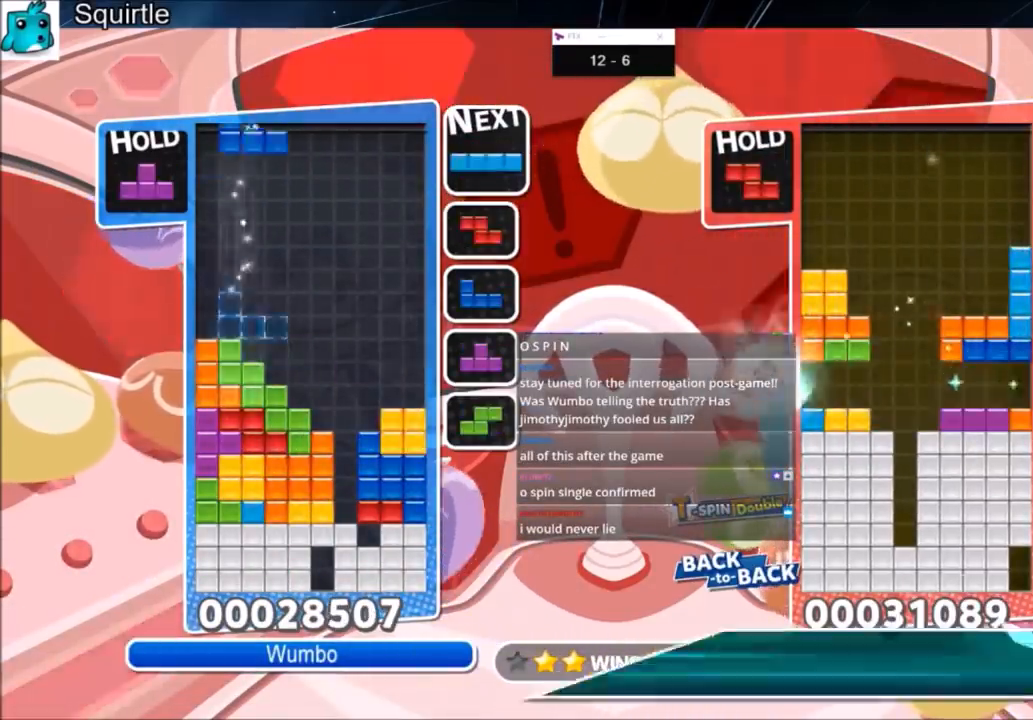
{"keys": ["down"], "events": [[34, "z", "down"], [67, "c", "up"], [134, "z", "up"], [167, "z", "down"], [367, "left", "up"], [367, "z", "up"], [434, "down", "down"]]}
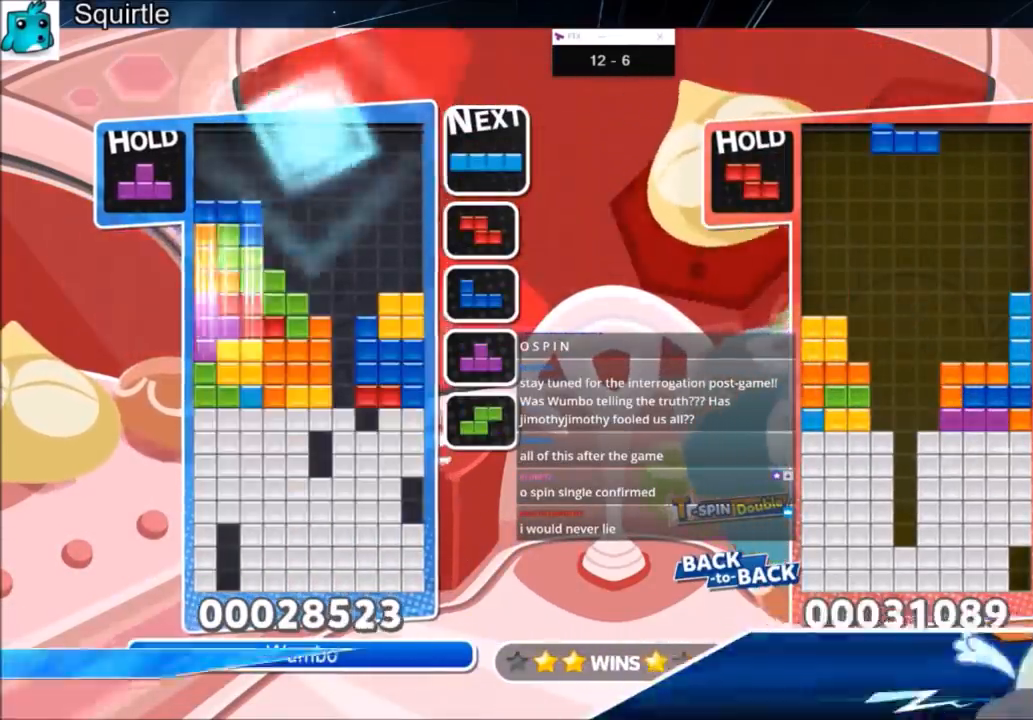
{"keys": [], "events": [[33, "down", "up"], [133, "x", "down"], [200, "right", "down"], [233, "down", "down"], [333, "right", "up"], [367, "down", "up"], [367, "x", "up"], [434, "down", "down"], [500, "down", "up"]]}
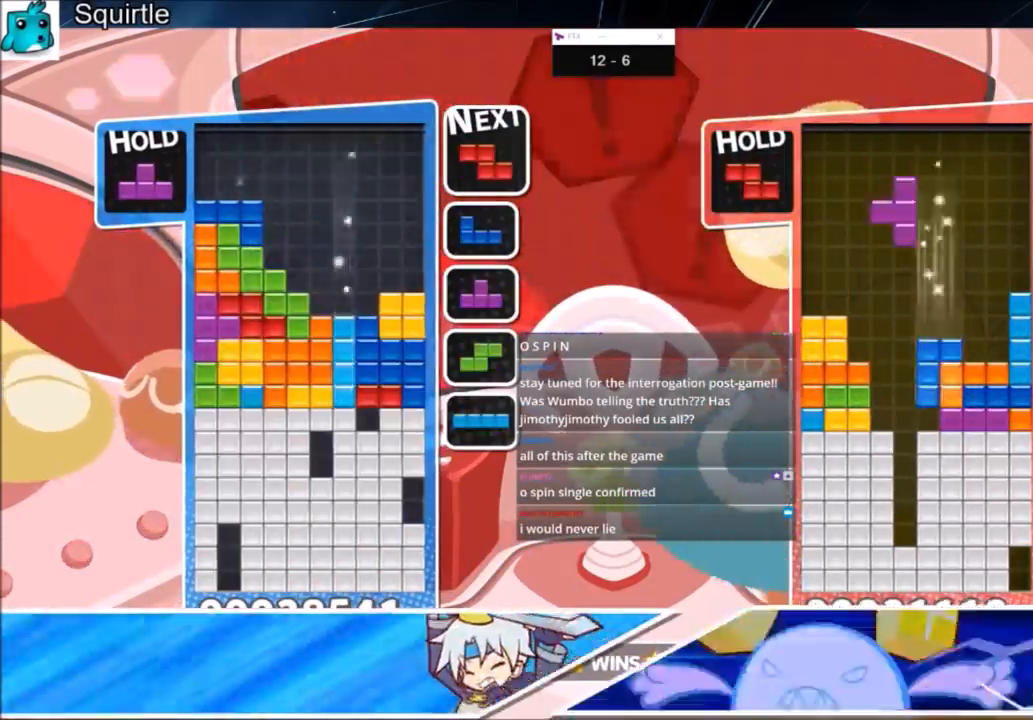
{"keys": ["down"], "events": [[67, "down", "down"], [167, "down", "up"], [234, "down", "down"], [334, "down", "up"], [401, "down", "down"]]}
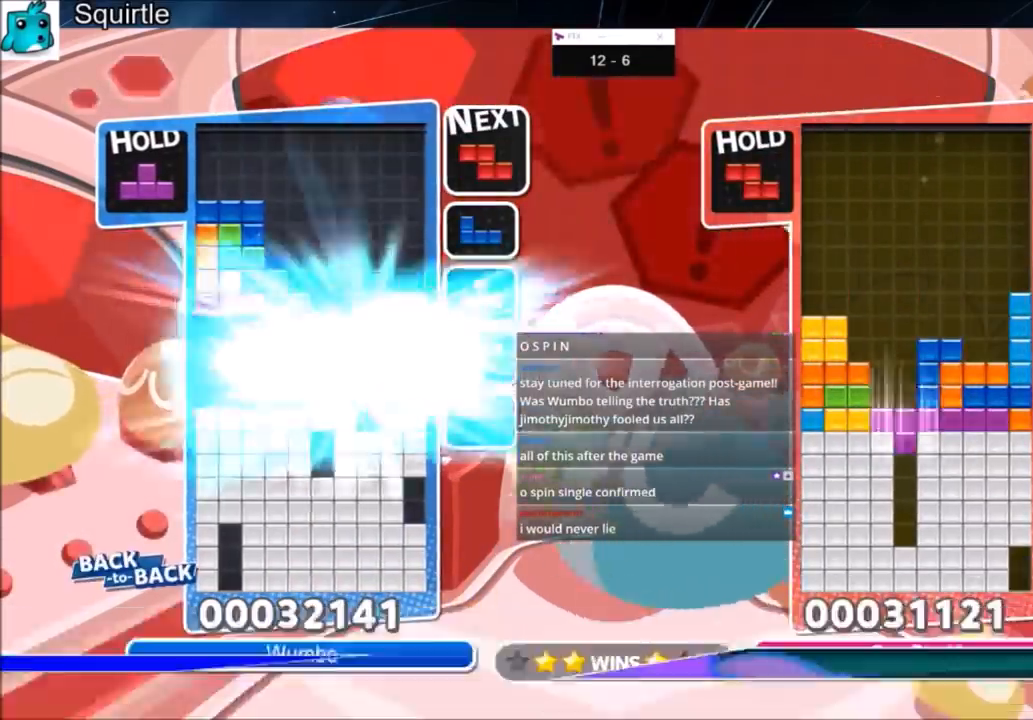
{"keys": [], "events": [[33, "down", "up"]]}
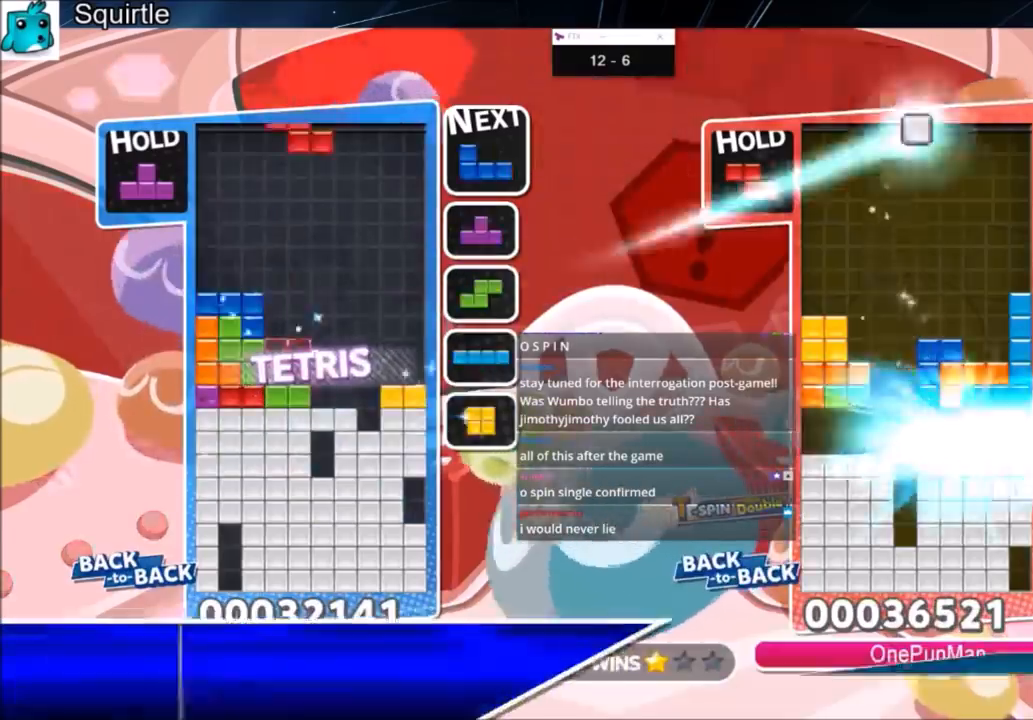
{"keys": ["right", "z"], "events": [[34, "right", "down"], [134, "down", "down"], [234, "down", "up"], [267, "c", "down"], [434, "z", "down"], [467, "c", "up"]]}
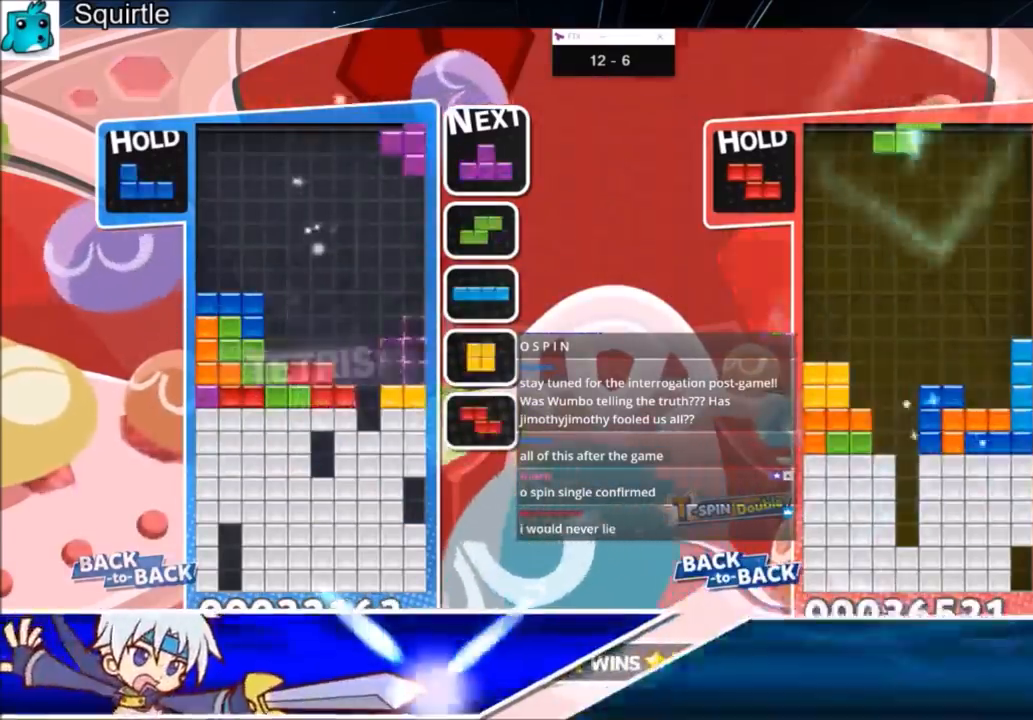
{"keys": ["up"], "events": [[67, "down", "down"], [67, "z", "up"], [100, "down", "up"], [167, "z", "down"], [200, "up", "down"], [233, "right", "up"], [300, "z", "up"]]}
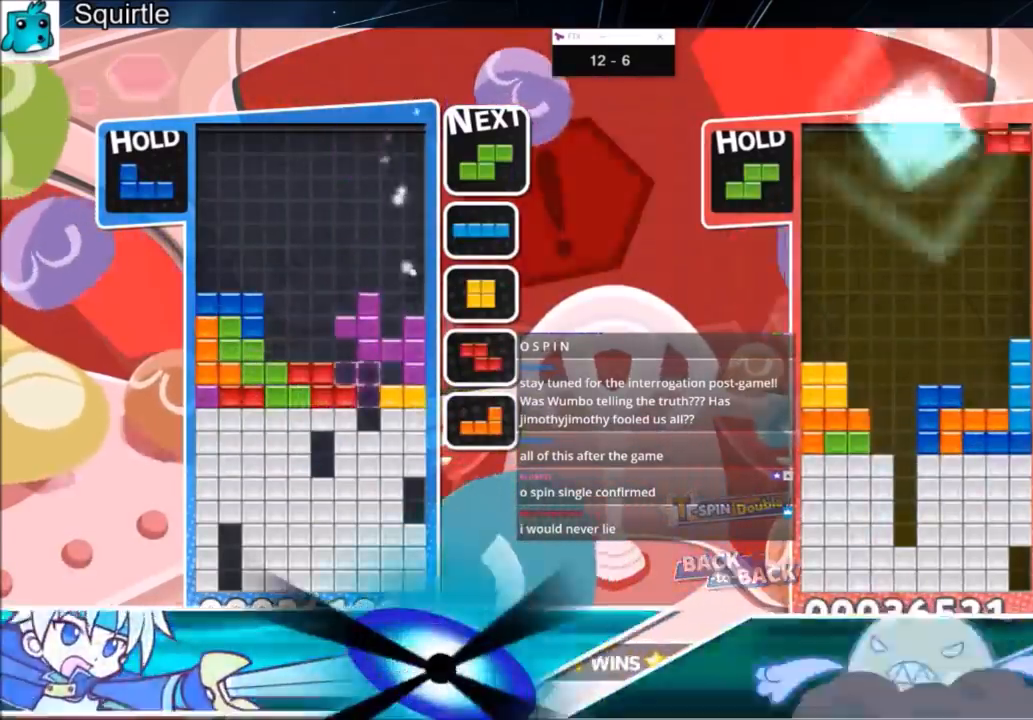
{"keys": [], "events": [[134, "z", "down"], [167, "up", "up"], [201, "down", "down"], [301, "down", "up"], [401, "down", "down"], [401, "z", "up"], [501, "down", "up"]]}
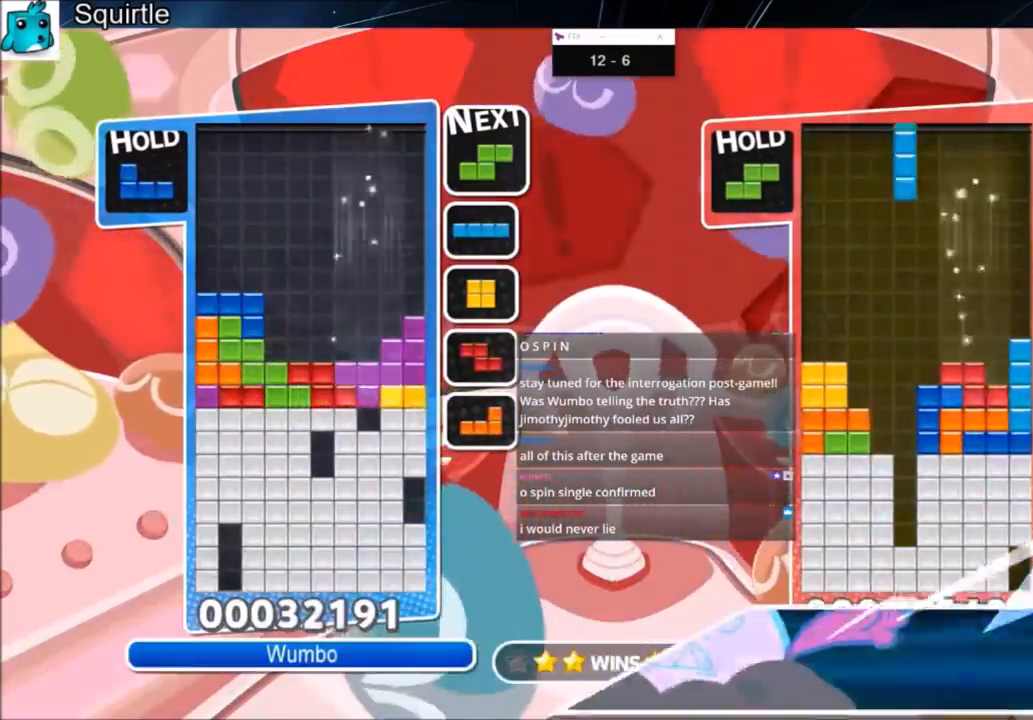
{"keys": [], "events": [[33, "down", "down"], [133, "down", "up"], [233, "down", "down"], [333, "down", "up"]]}
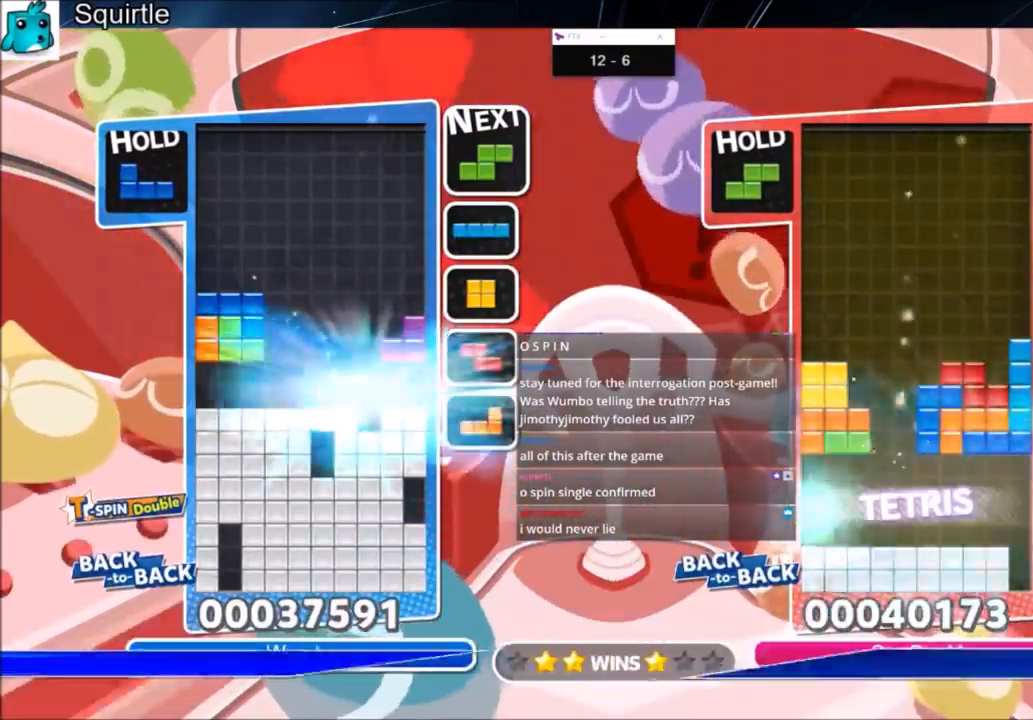
{"keys": ["right"], "events": [[301, "right", "down"], [301, "x", "down"], [401, "right", "up"], [467, "right", "down"], [467, "x", "up"]]}
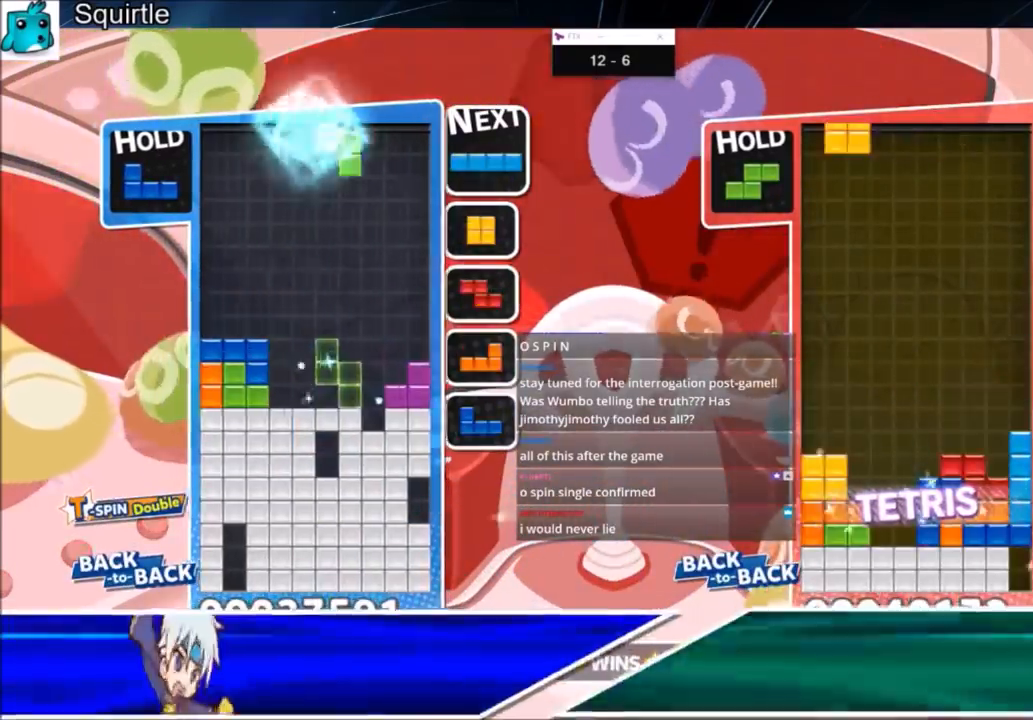
{"keys": [], "events": [[133, "right", "up"], [367, "right", "down"], [434, "right", "up"]]}
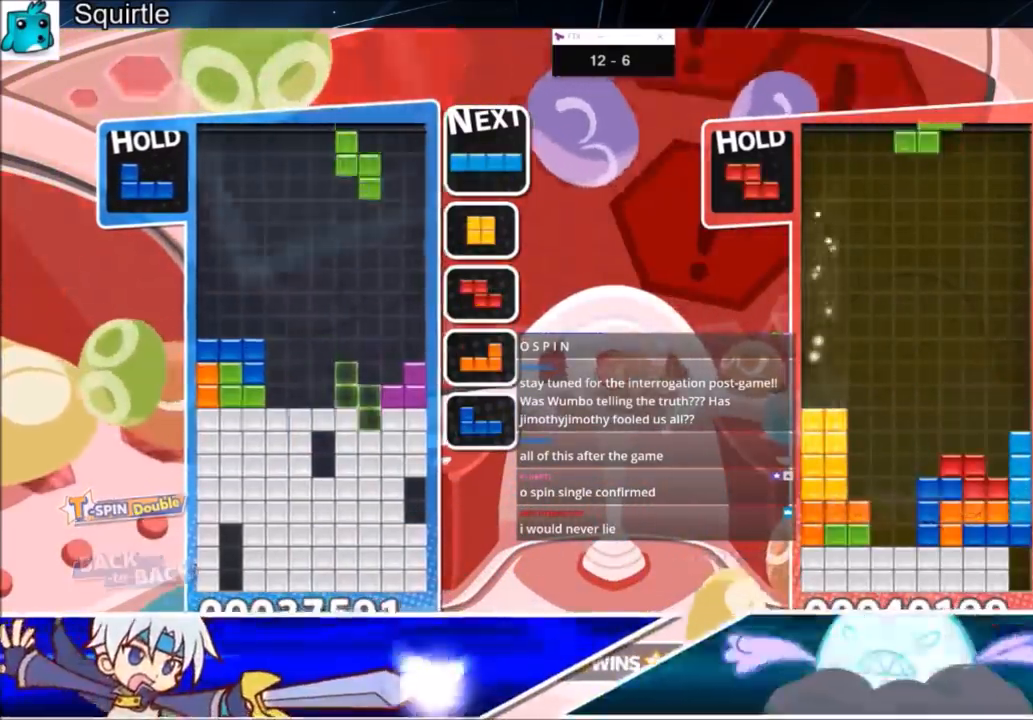
{"keys": ["down"], "events": [[34, "down", "down"], [134, "down", "up"], [167, "down", "down"], [267, "down", "up"], [334, "down", "down"], [467, "down", "up"], [501, "down", "down"]]}
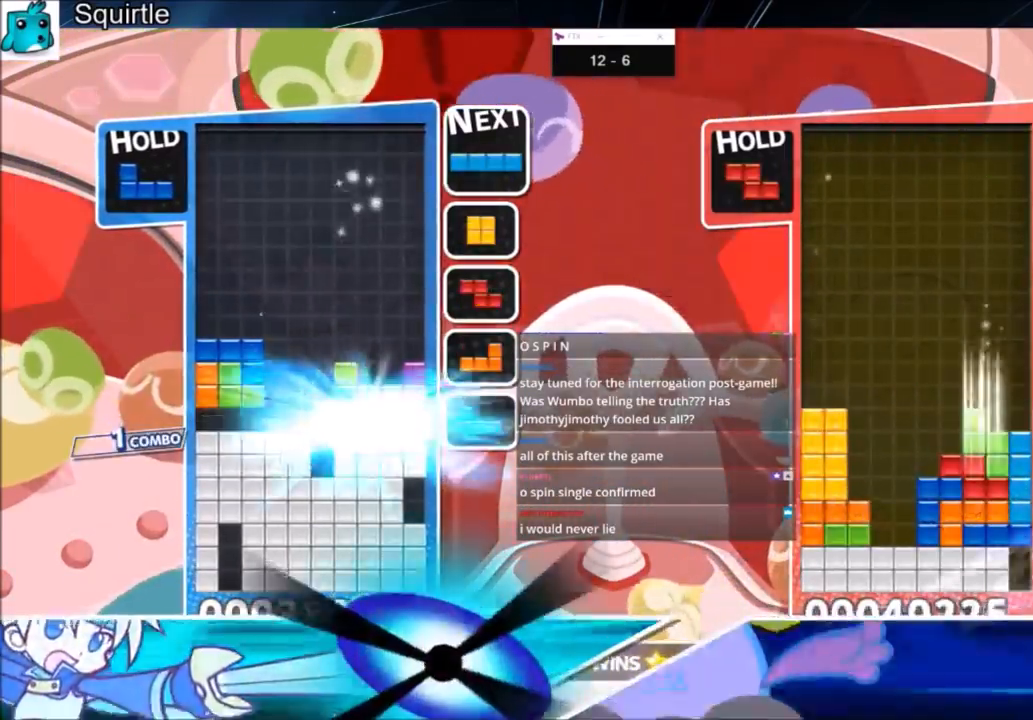
{"keys": ["x"], "events": [[100, "down", "up"], [333, "x", "down"]]}
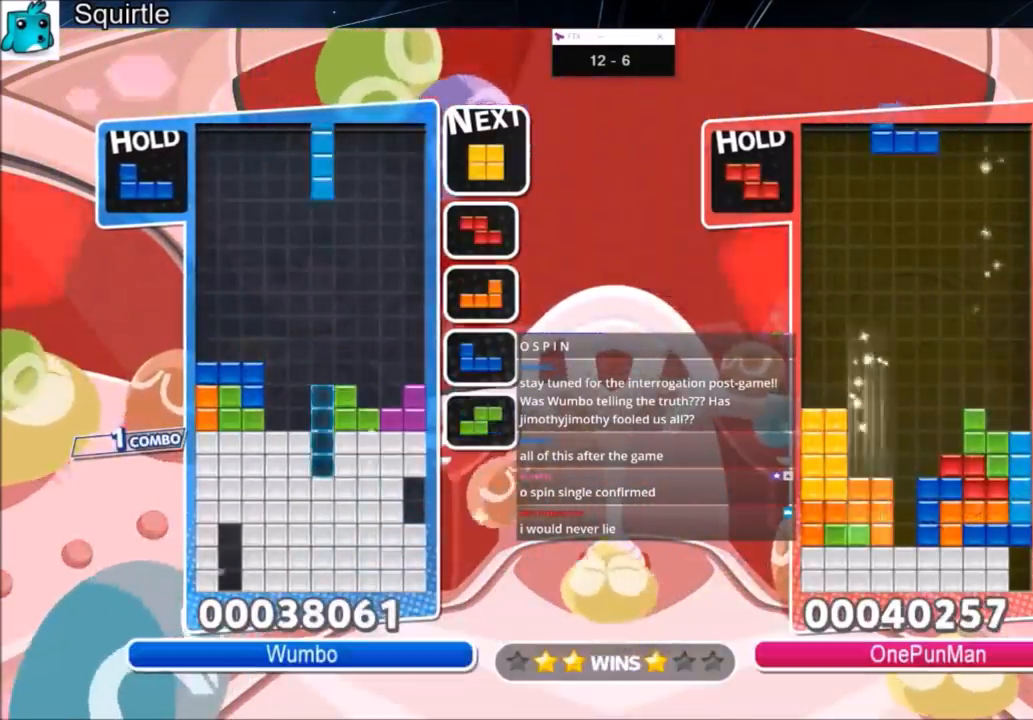
{"keys": [], "events": [[34, "down", "down"], [67, "x", "up"], [134, "down", "up"], [167, "down", "down"], [301, "down", "up"], [367, "down", "down"], [434, "down", "up"]]}
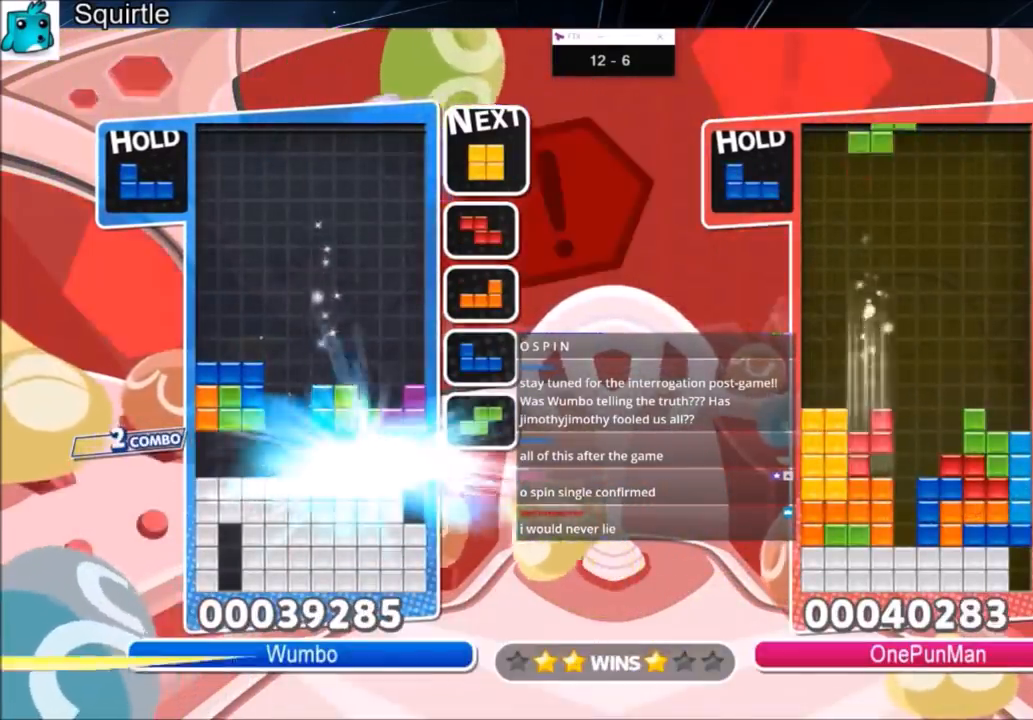
{"keys": ["left"], "events": [[434, "left", "down"]]}
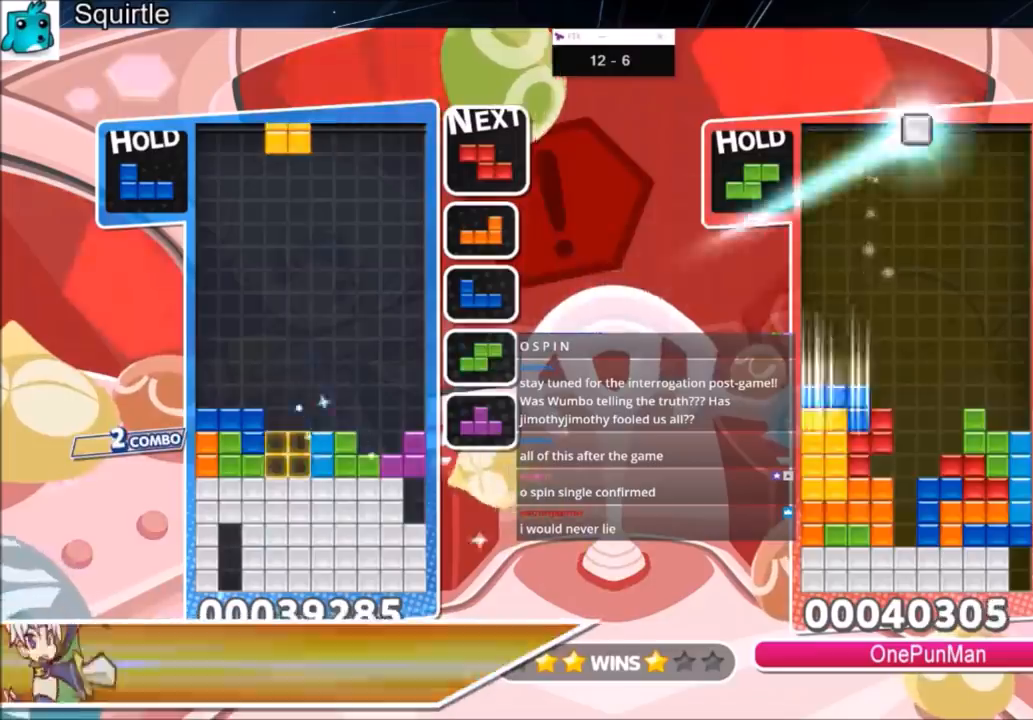
{"keys": ["right"], "events": [[67, "down", "down"], [67, "left", "up"], [167, "right", "down"], [201, "down", "up"]]}
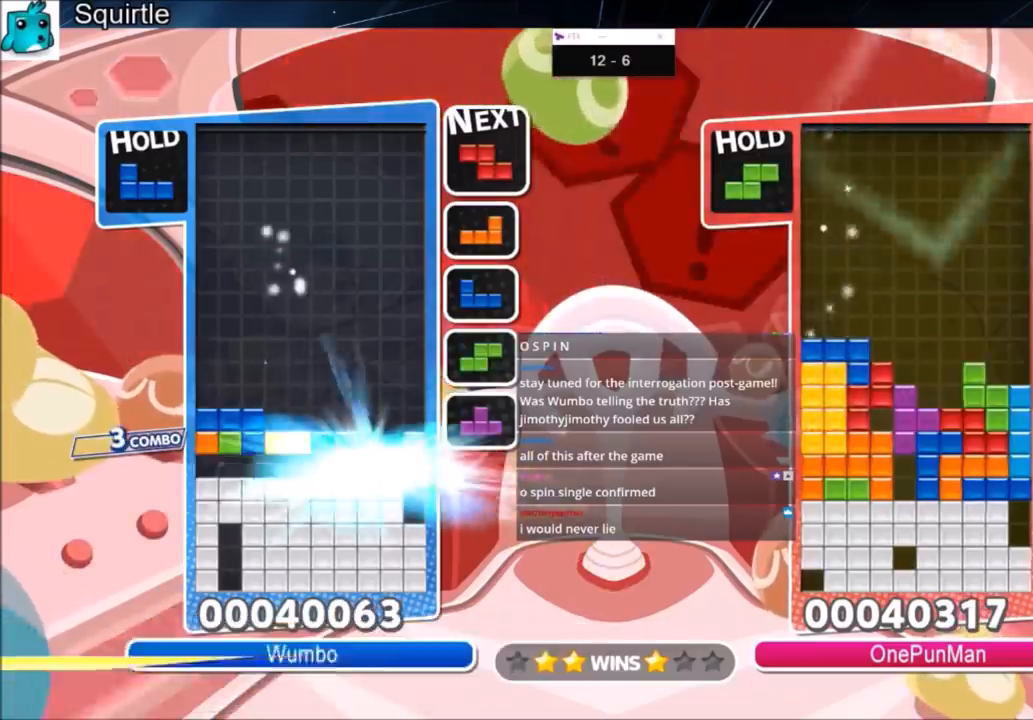
{"keys": ["left", "right"], "events": [[500, "left", "down"]]}
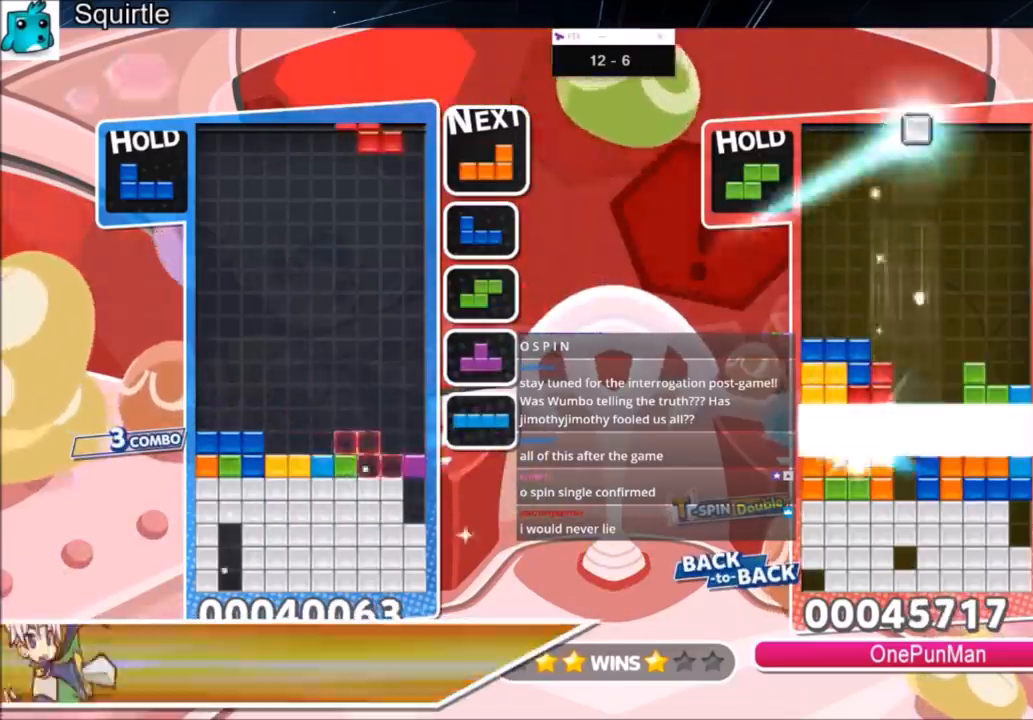
{"keys": ["right"], "events": [[34, "right", "up"], [100, "down", "down"], [167, "left", "up"], [167, "right", "down"], [234, "down", "up"]]}
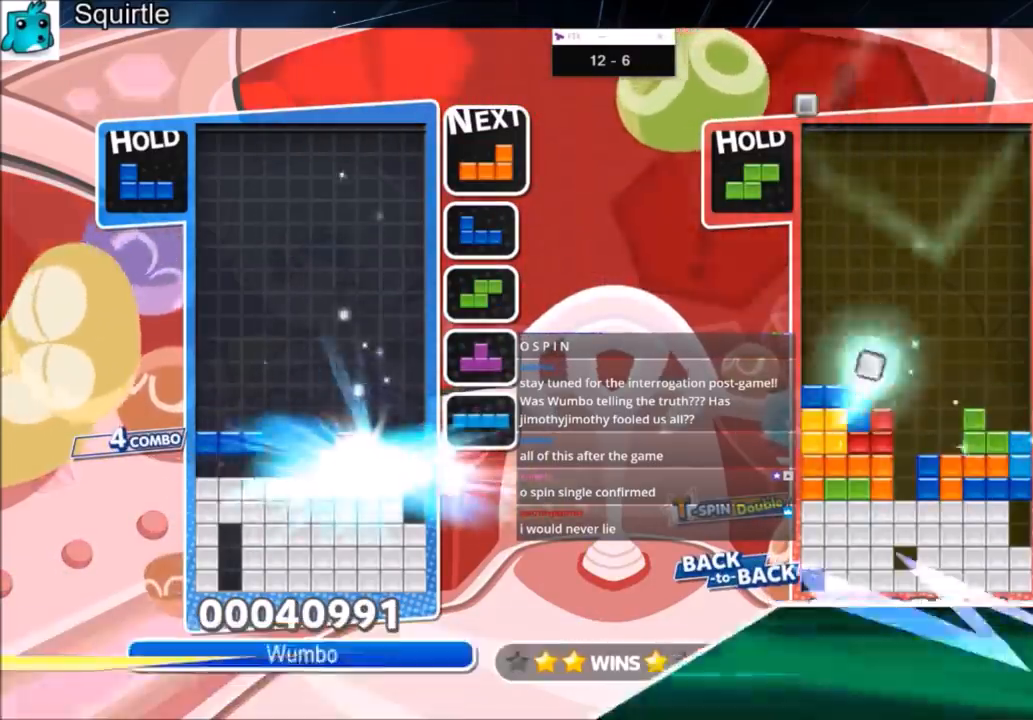
{"keys": ["right"], "events": []}
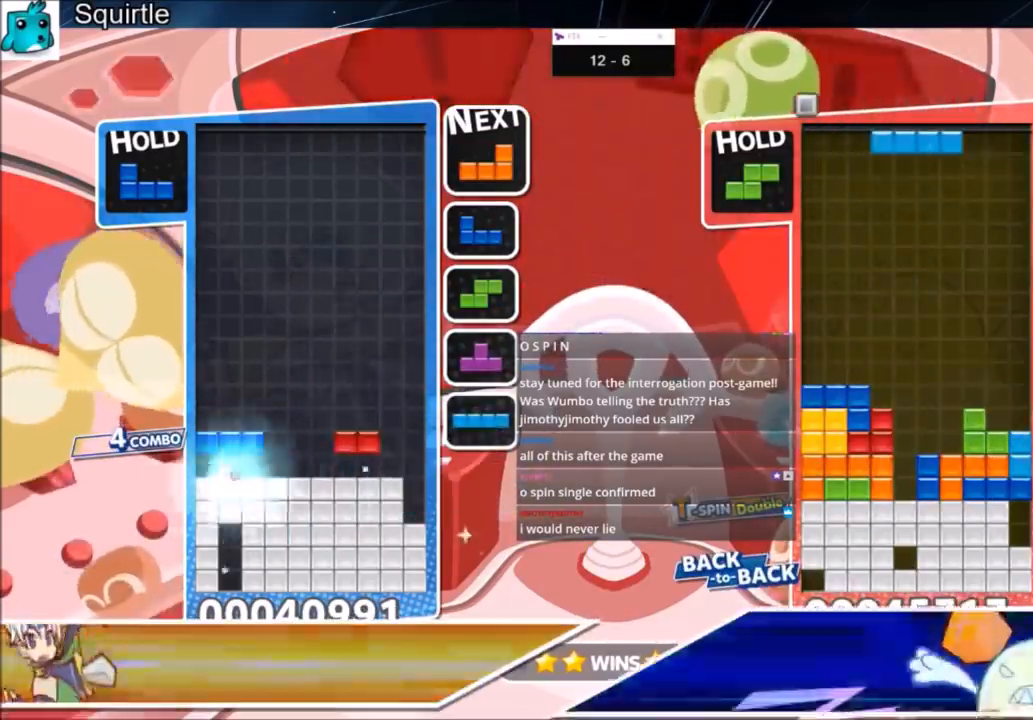
{"keys": ["down", "right", "z"], "events": [[301, "z", "down"], [501, "down", "down"]]}
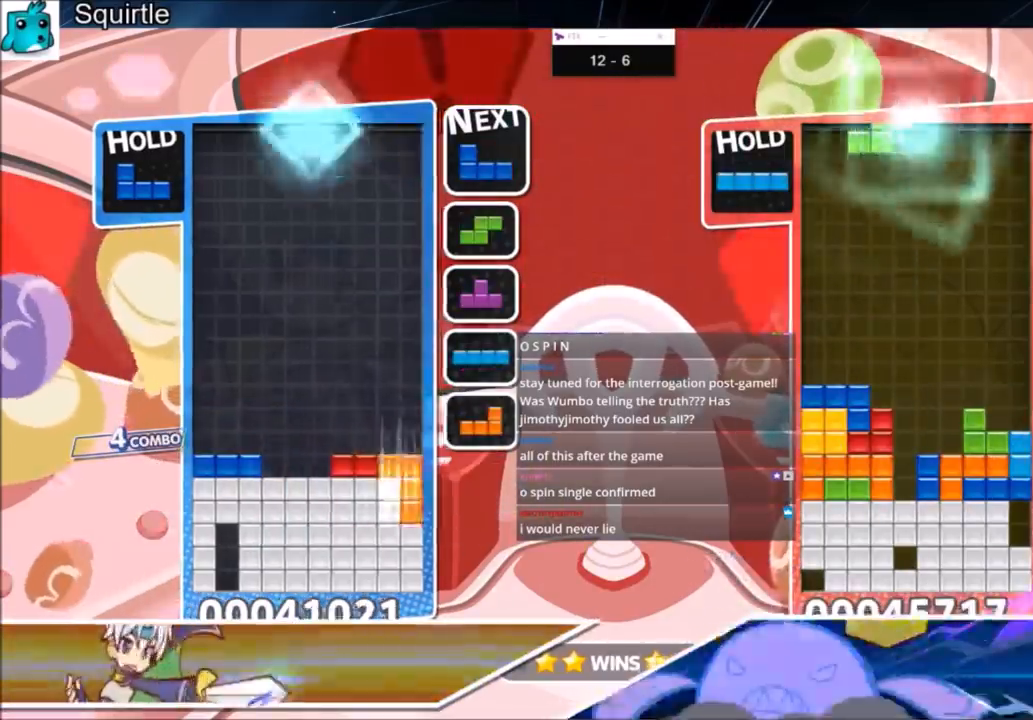
{"keys": [], "events": [[100, "z", "up"], [133, "down", "up"], [133, "right", "up"], [233, "down", "down"], [333, "down", "up"], [434, "down", "down"], [500, "down", "up"]]}
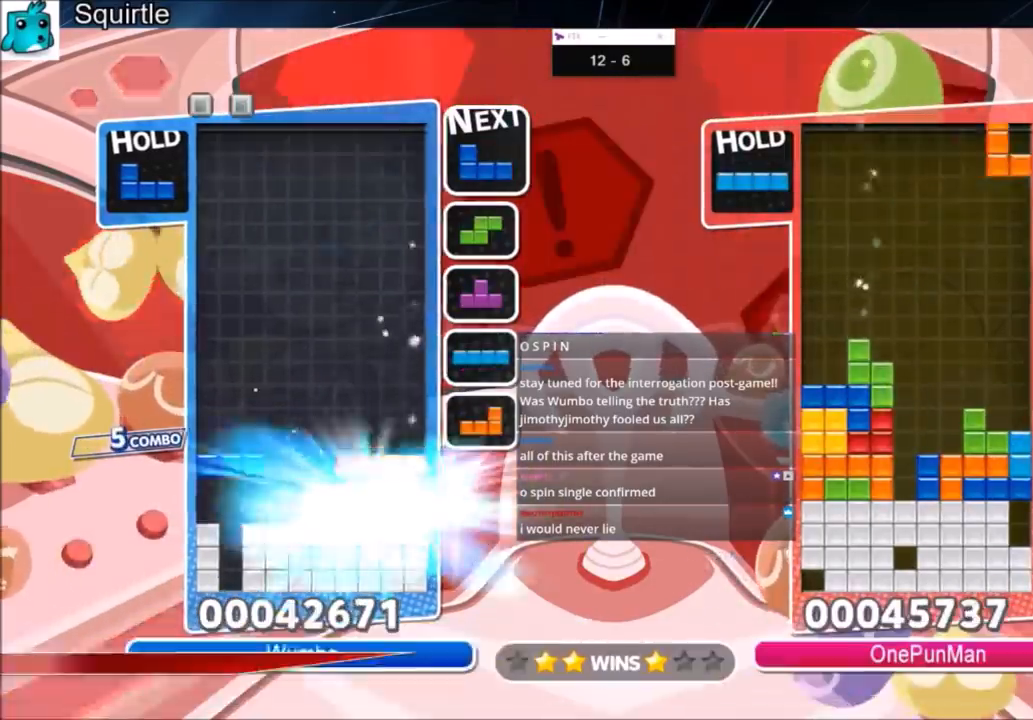
{"keys": ["down"], "events": [[100, "down", "down"], [200, "down", "up"], [301, "down", "down"], [401, "down", "up"], [467, "down", "down"]]}
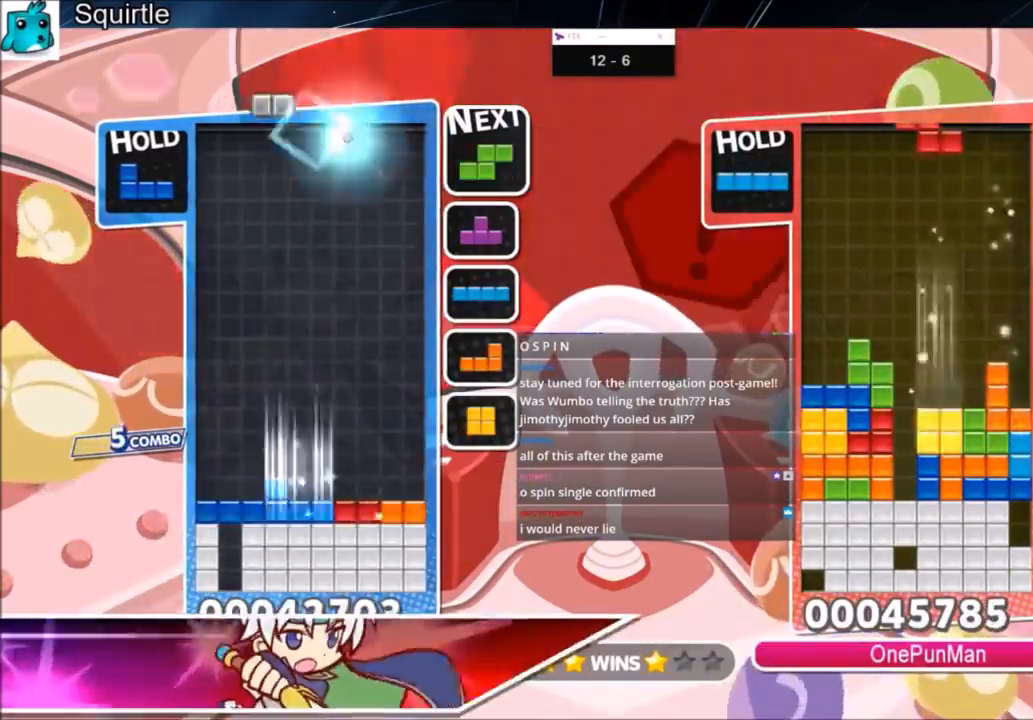
{"keys": ["right"], "events": [[67, "down", "up"], [167, "down", "down"], [267, "down", "up"], [300, "down", "down"], [434, "down", "up"], [434, "right", "down"]]}
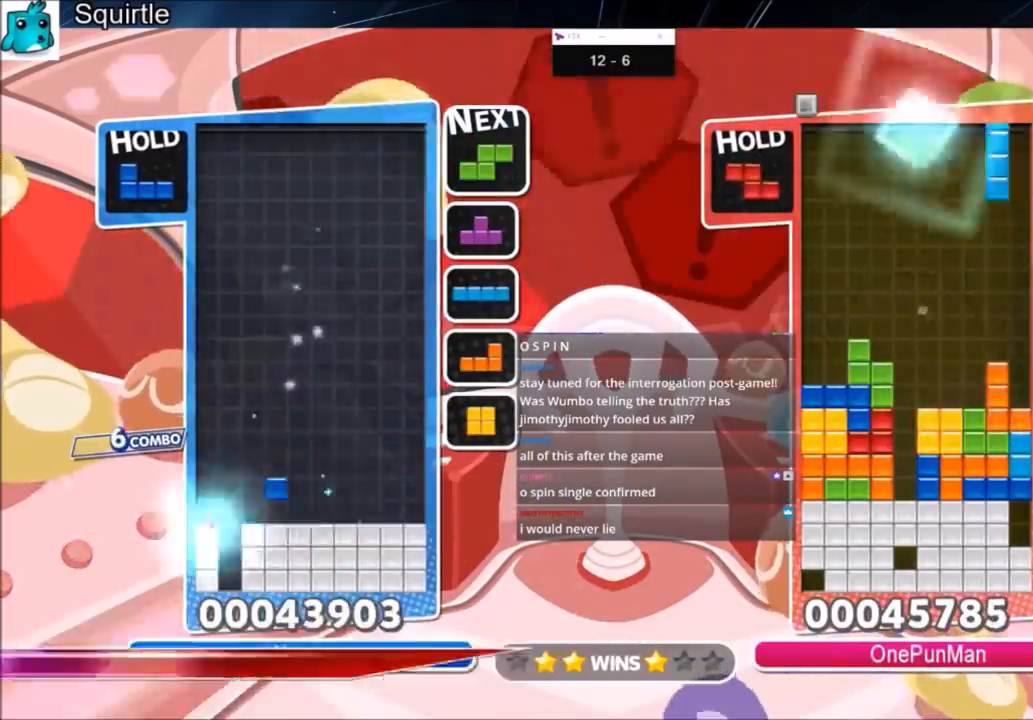
{"keys": ["c", "right", "z"], "events": [[334, "c", "down"], [434, "z", "down"]]}
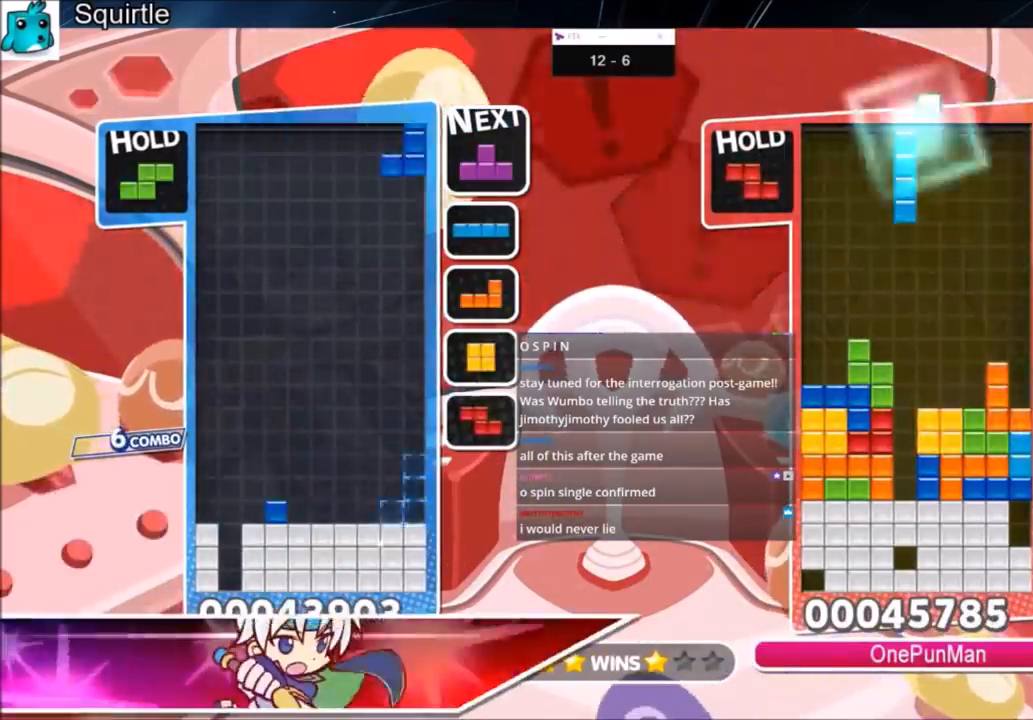
{"keys": ["left"], "events": [[67, "c", "up"], [133, "down", "down"], [133, "z", "up"], [200, "down", "up"], [300, "c", "down"], [434, "c", "up"], [500, "left", "down"], [500, "right", "up"]]}
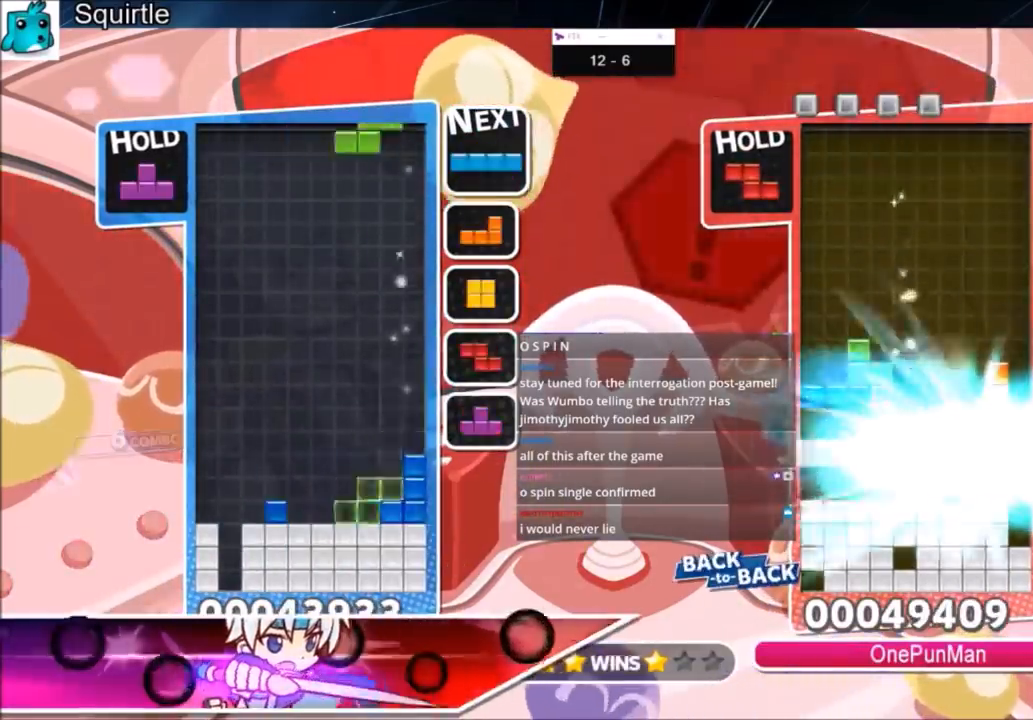
{"keys": ["z"], "events": [[34, "down", "down"], [100, "left", "up"], [134, "down", "up"], [401, "z", "down"]]}